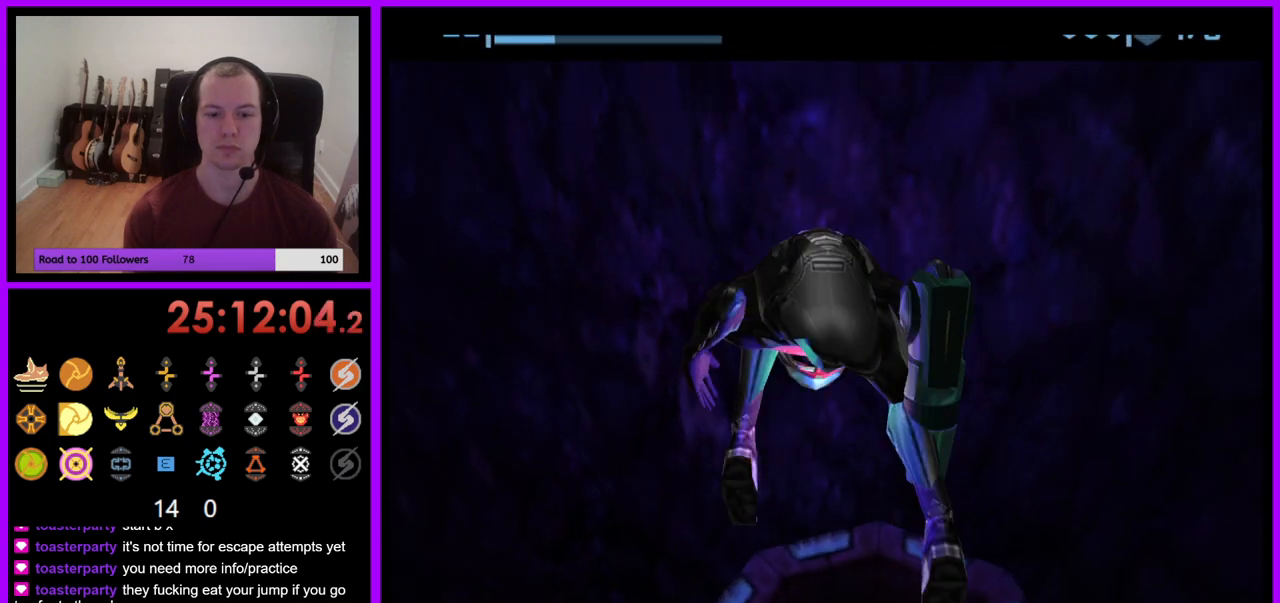
Gameplay with a controller (Nintendo layout); each line is a JSON object with the inputs held at the frame after it. "events" lists button and stick changes between this image and that frame as [ms after this image, input, new state], when the widget could be followed in between. Not read: L3 R1 R3 START.
{"buttons": [], "left_stick": "center", "right_stick": "center", "events": [[217, "L1", "up"]]}
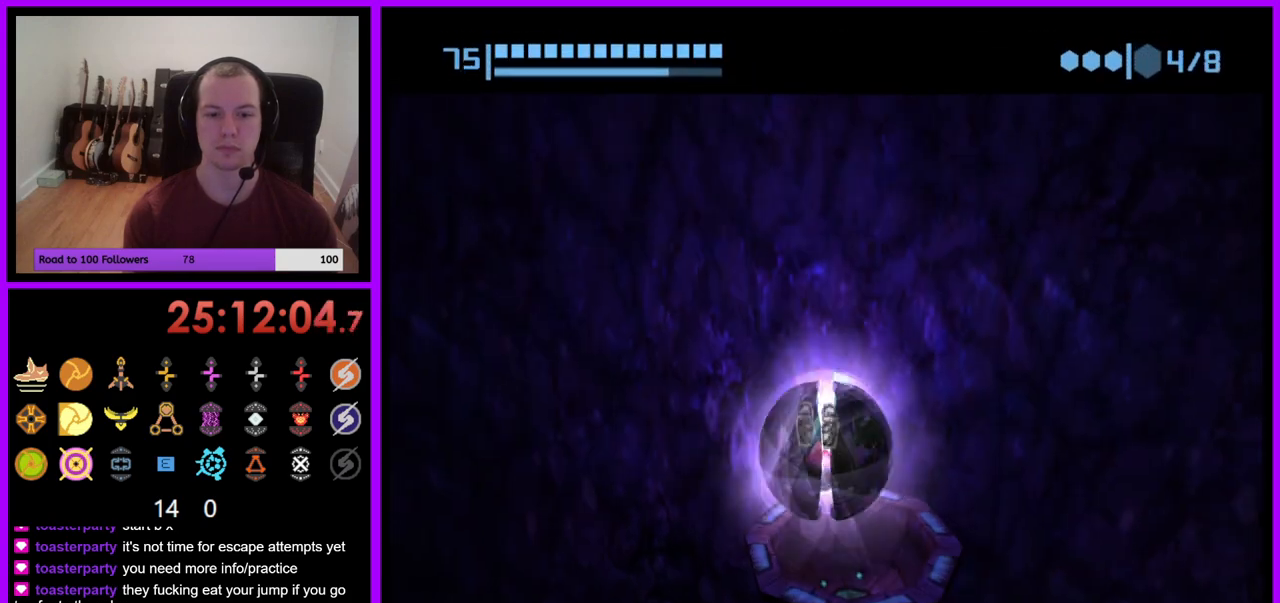
{"buttons": [], "left_stick": "center", "right_stick": "center", "events": [[100, "left_stick", "down-right"], [333, "left_stick", "center"], [417, "A", "down"], [500, "A", "up"]]}
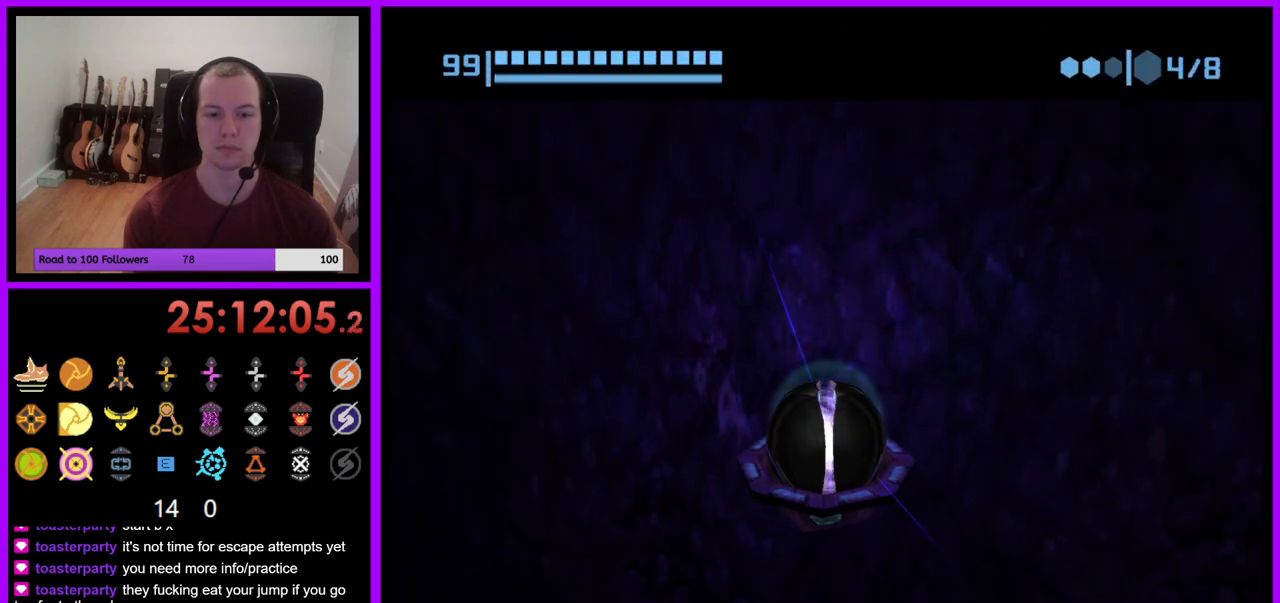
{"buttons": [], "left_stick": "center", "right_stick": "center", "events": []}
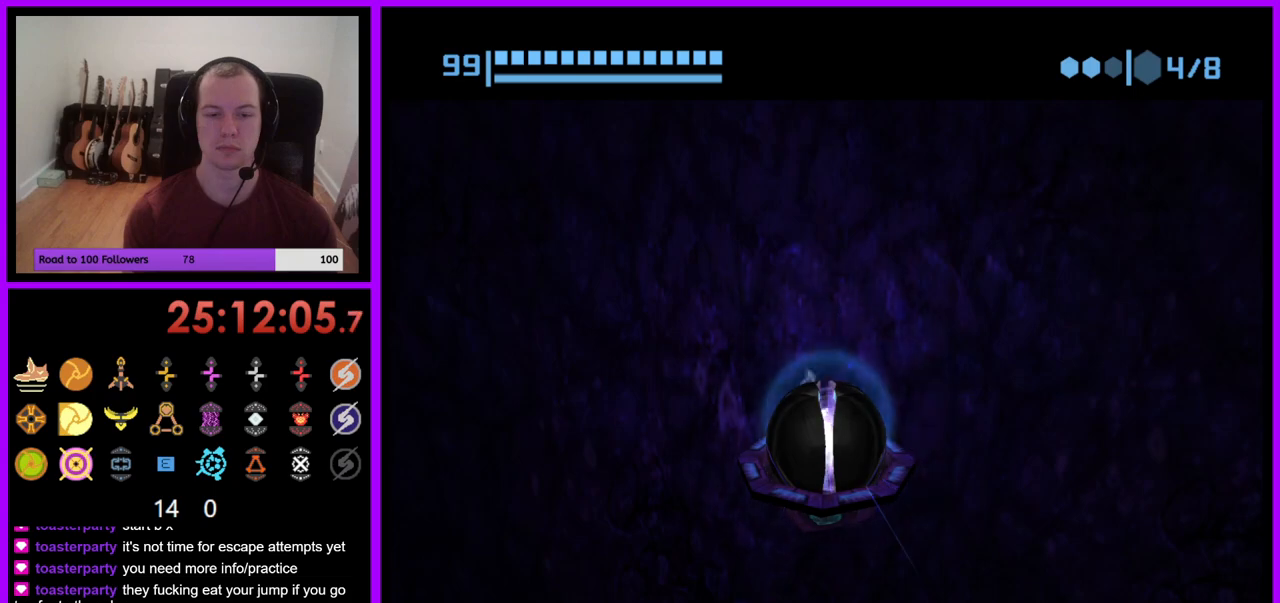
{"buttons": [], "left_stick": "center", "right_stick": "center", "events": []}
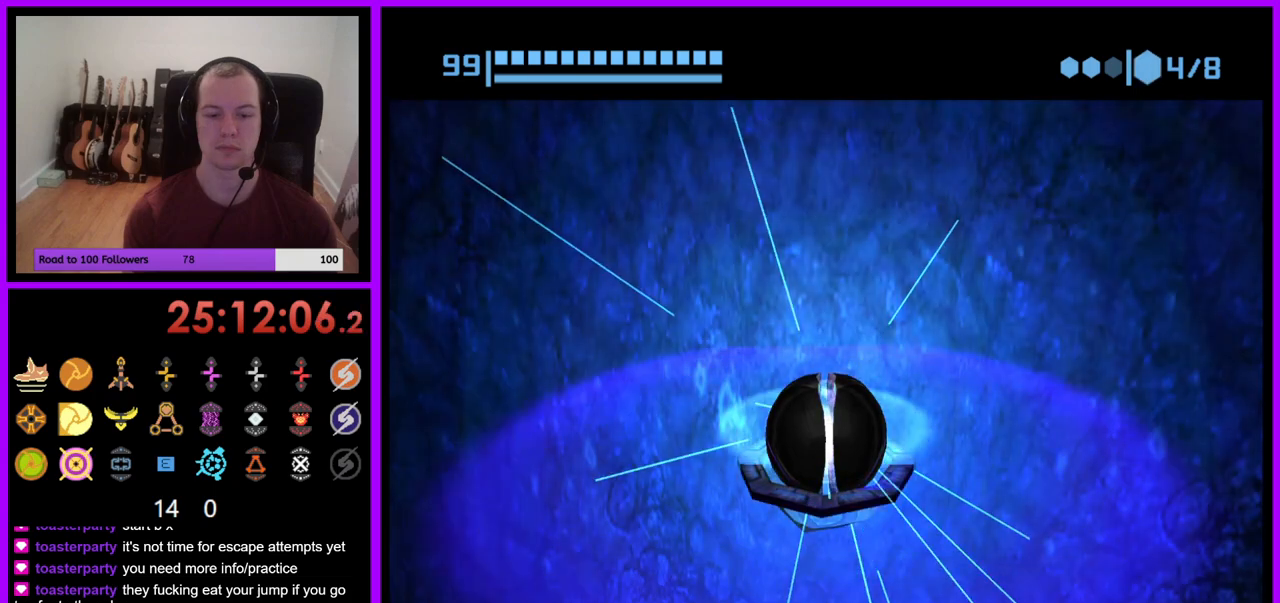
{"buttons": [], "left_stick": "center", "right_stick": "center", "events": []}
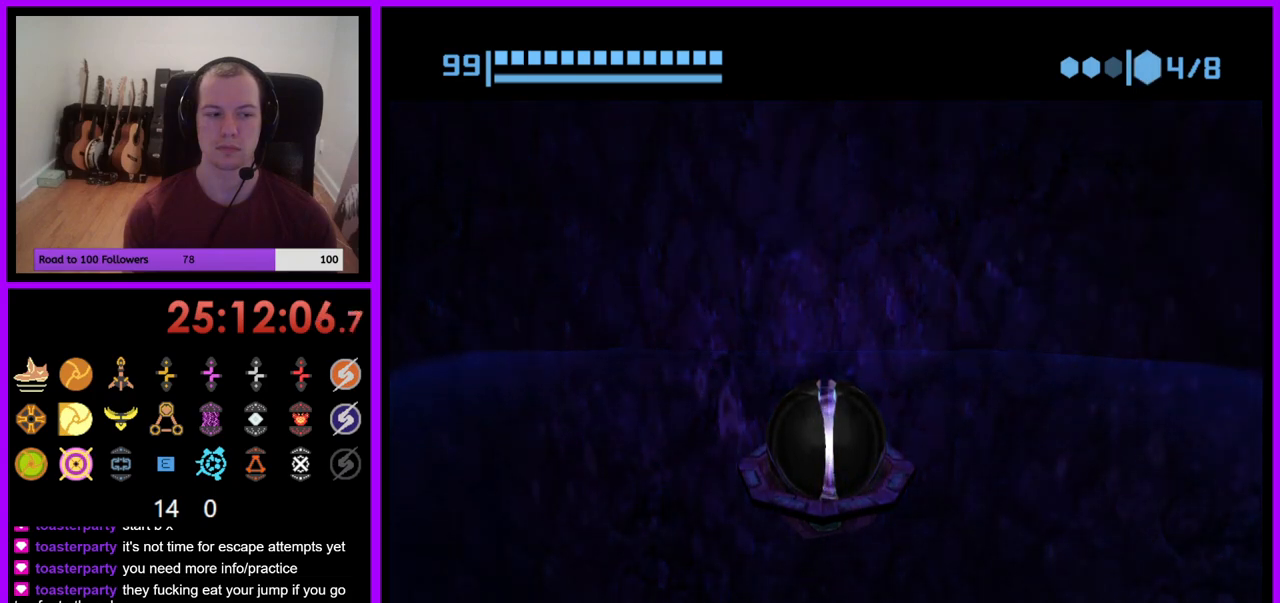
{"buttons": [], "left_stick": "center", "right_stick": "center", "events": []}
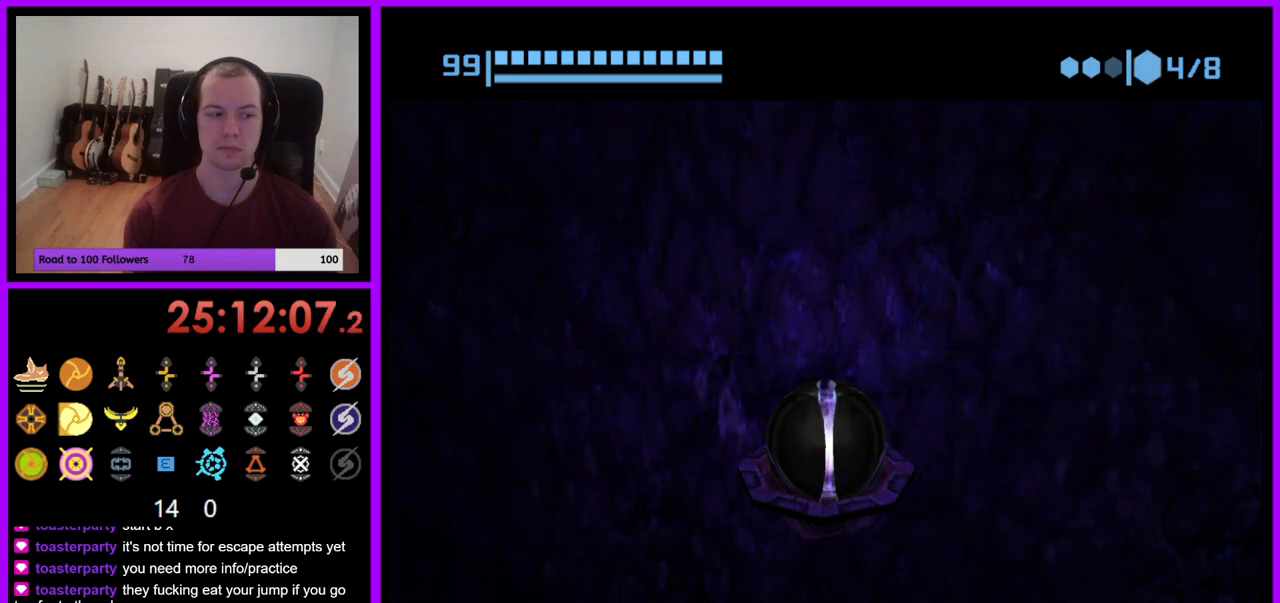
{"buttons": [], "left_stick": "down-right", "right_stick": "center", "events": [[133, "left_stick", "down-right"], [333, "left_stick", "center"], [483, "left_stick", "down-right"]]}
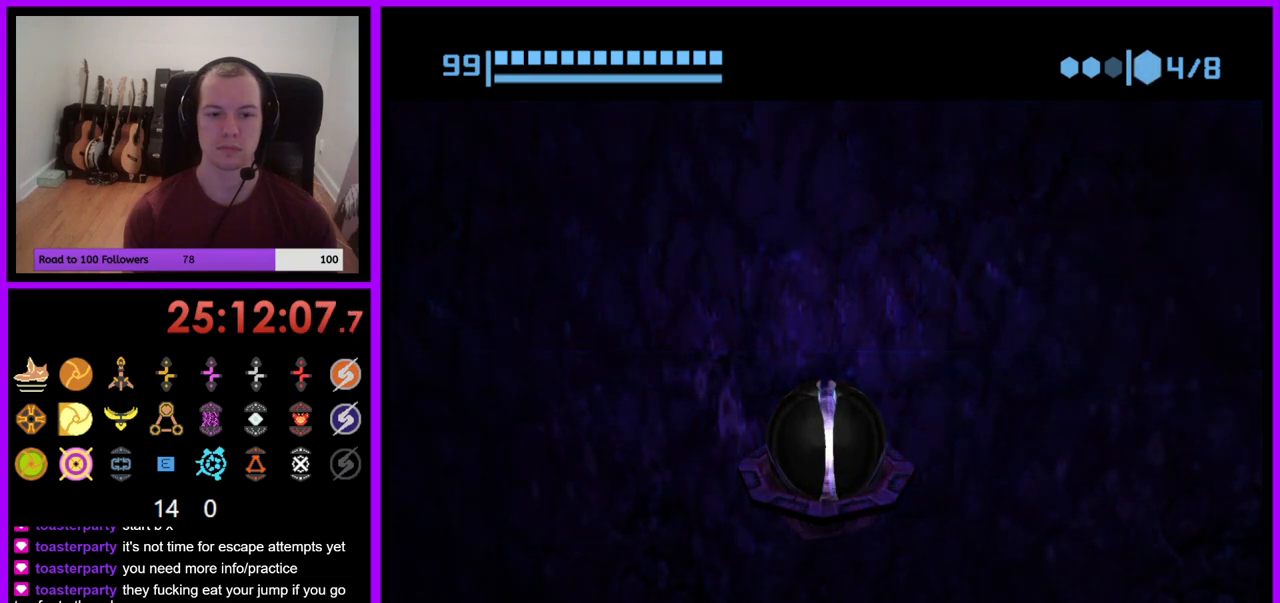
{"buttons": [], "left_stick": "down-right", "right_stick": "center", "events": []}
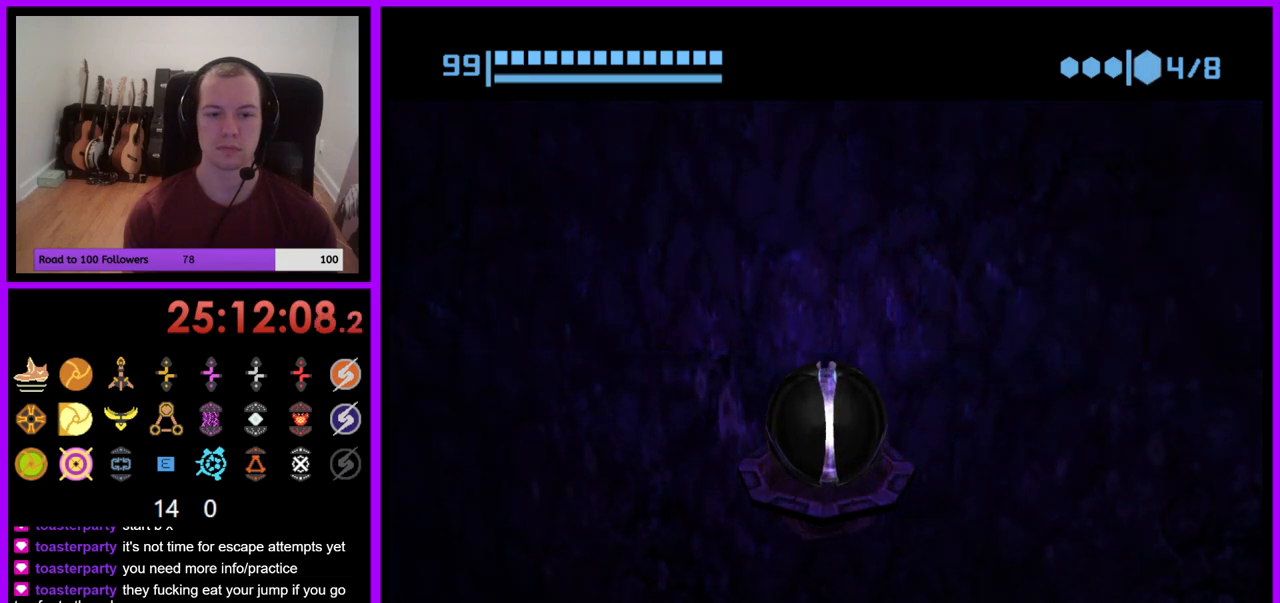
{"buttons": [], "left_stick": "down-right", "right_stick": "center", "events": []}
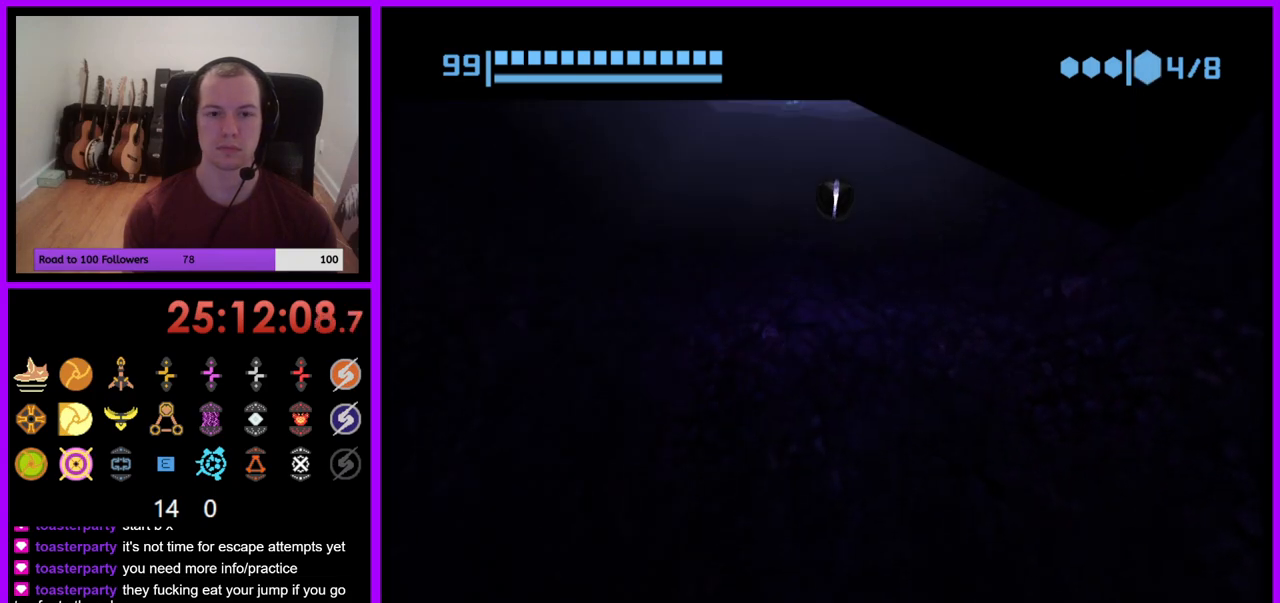
{"buttons": [], "left_stick": "center", "right_stick": "center", "events": [[200, "X", "down"], [200, "left_stick", "center"], [250, "X", "up"]]}
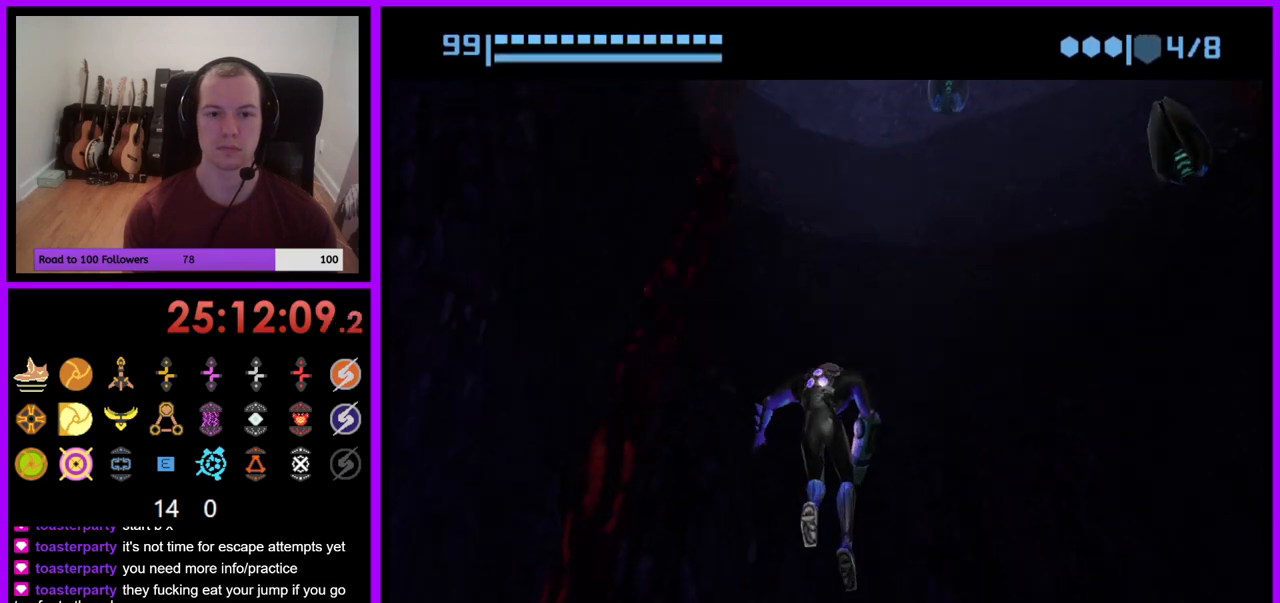
{"buttons": [], "left_stick": "center", "right_stick": "center", "events": []}
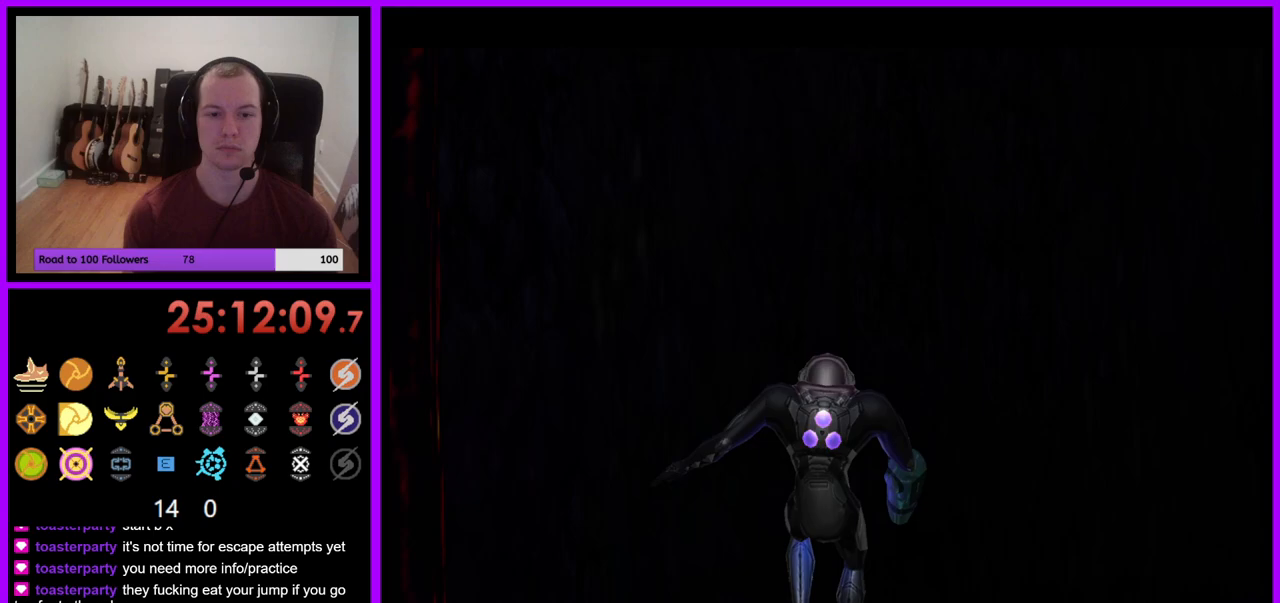
{"buttons": [], "left_stick": "right", "right_stick": "center", "events": [[350, "left_stick", "right"]]}
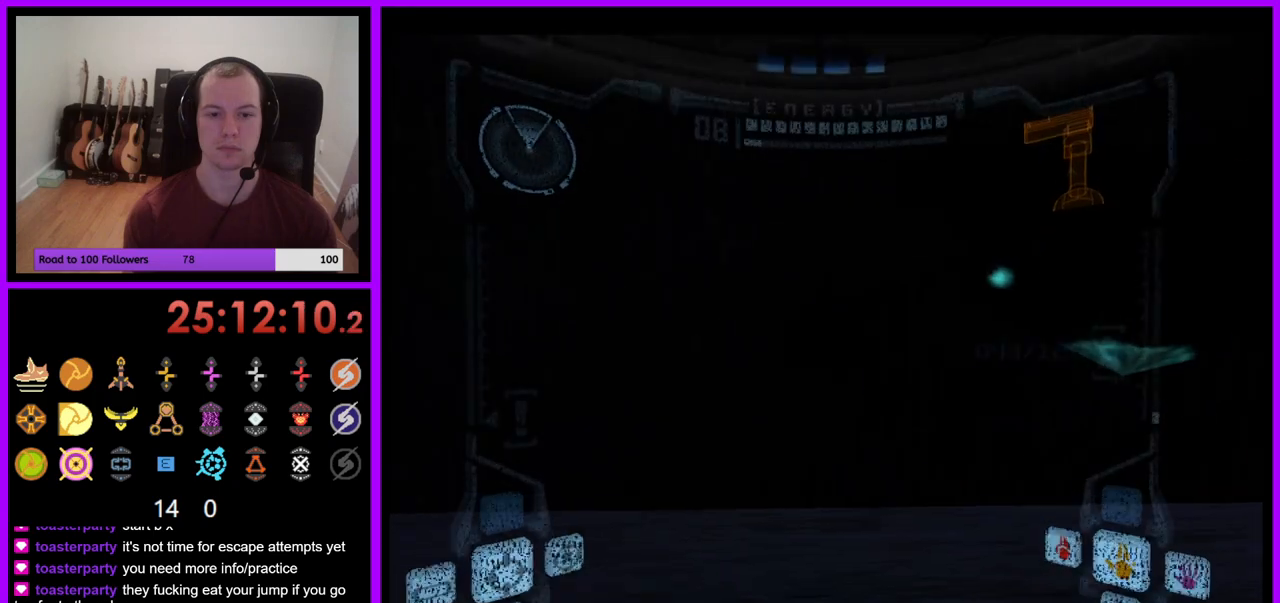
{"buttons": [], "left_stick": "center", "right_stick": "center"}
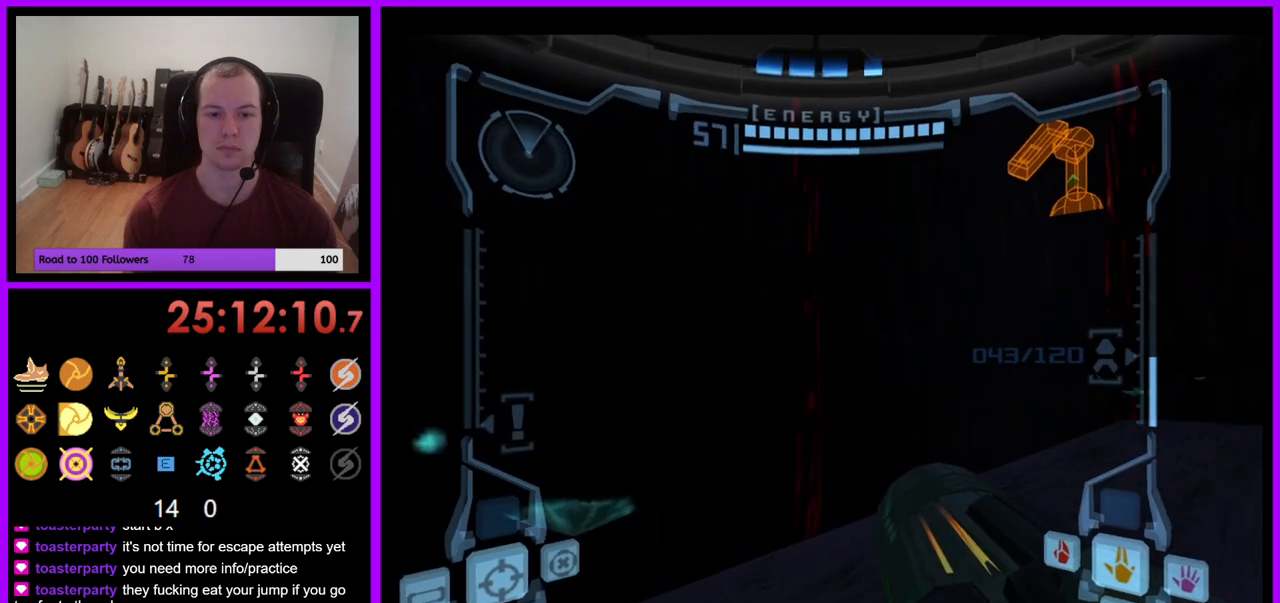
{"buttons": ["L1"], "left_stick": "up-left", "right_stick": "center", "events": [[33, "B", "down"], [150, "B", "up"], [167, "left_stick", "left"], [250, "left_stick", "center"], [283, "L1", "down"], [400, "left_stick", "up-left"]]}
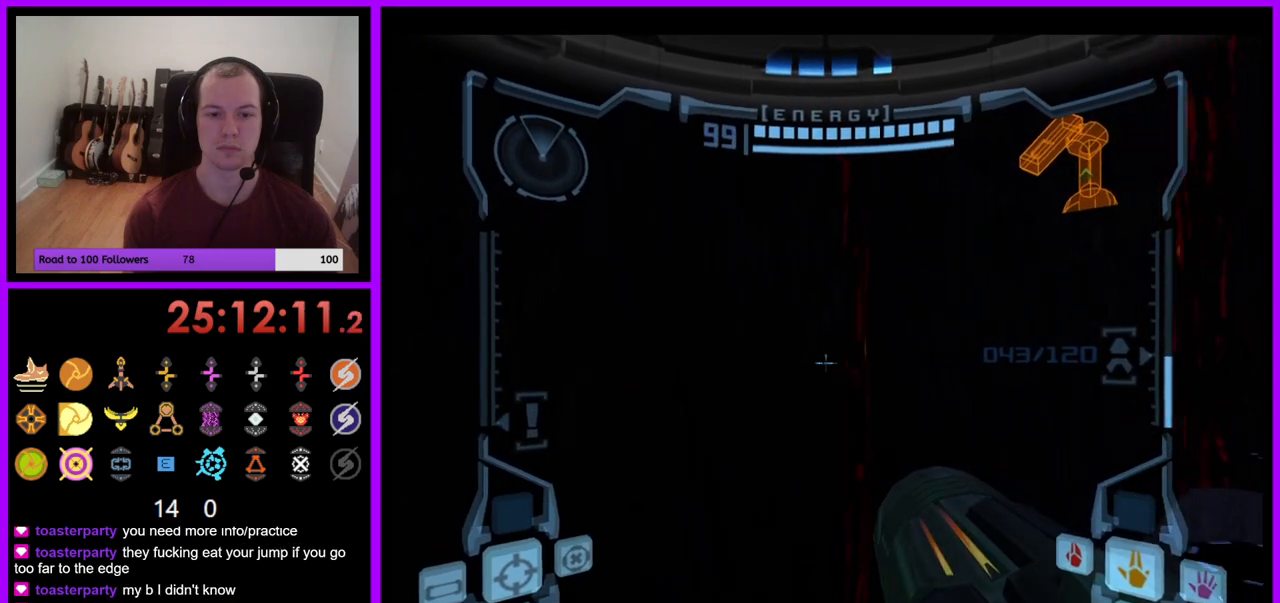
{"buttons": ["L1"], "left_stick": "center", "right_stick": "center", "events": [[83, "left_stick", "center"], [317, "left_stick", "up-left"], [383, "left_stick", "center"]]}
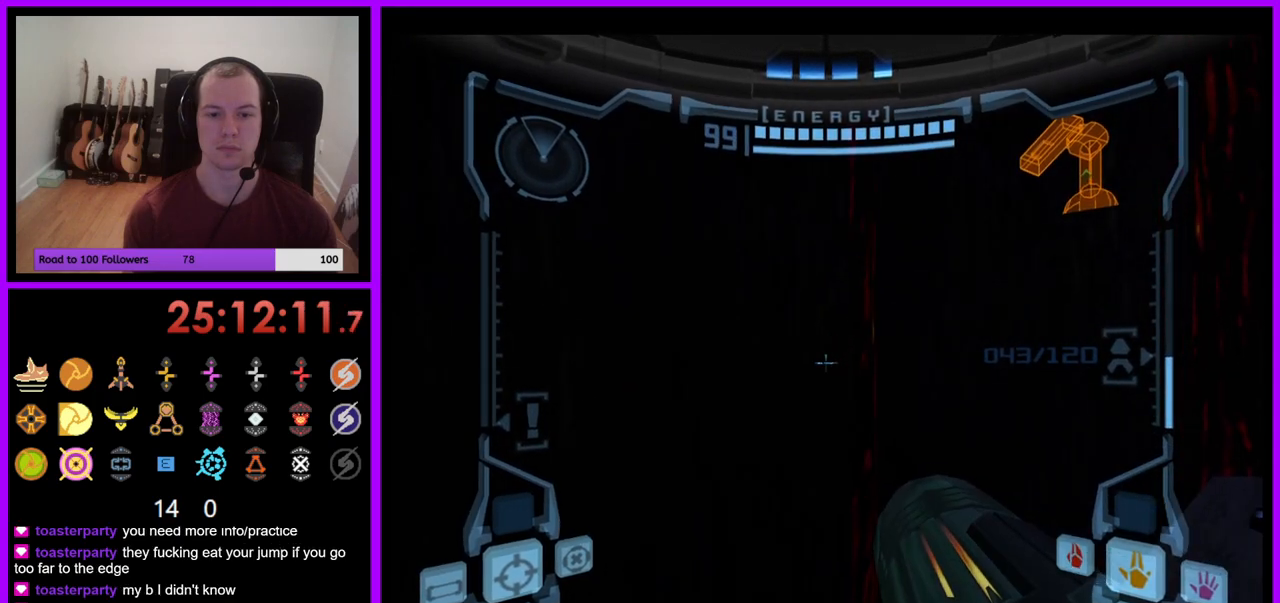
{"buttons": [], "left_stick": "center", "right_stick": "center", "events": [[17, "X", "down"], [117, "X", "up"], [317, "L1", "up"]]}
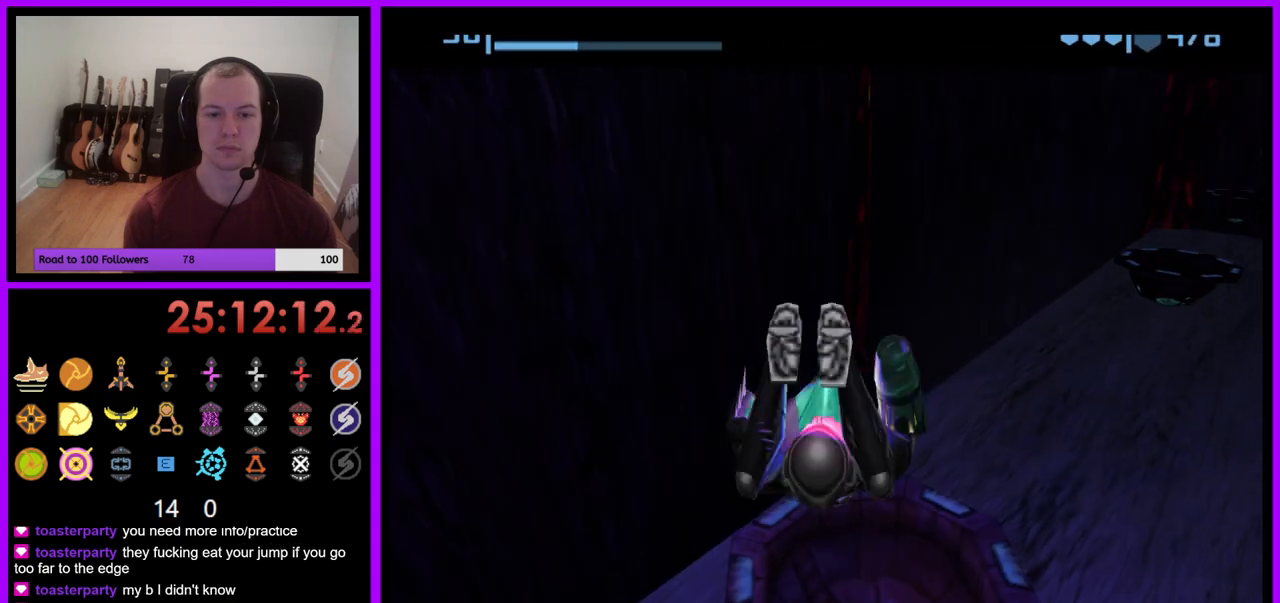
{"buttons": [], "left_stick": "center", "right_stick": "center", "events": []}
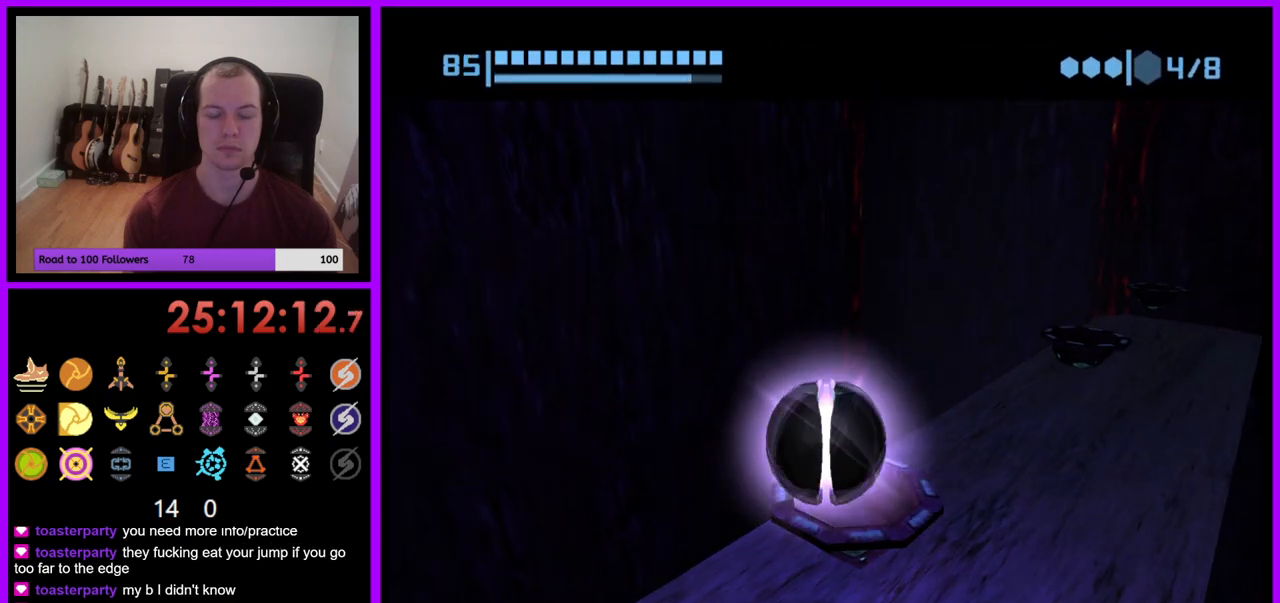
{"buttons": [], "left_stick": "center", "right_stick": "center", "events": [[333, "A", "down"], [417, "A", "up"]]}
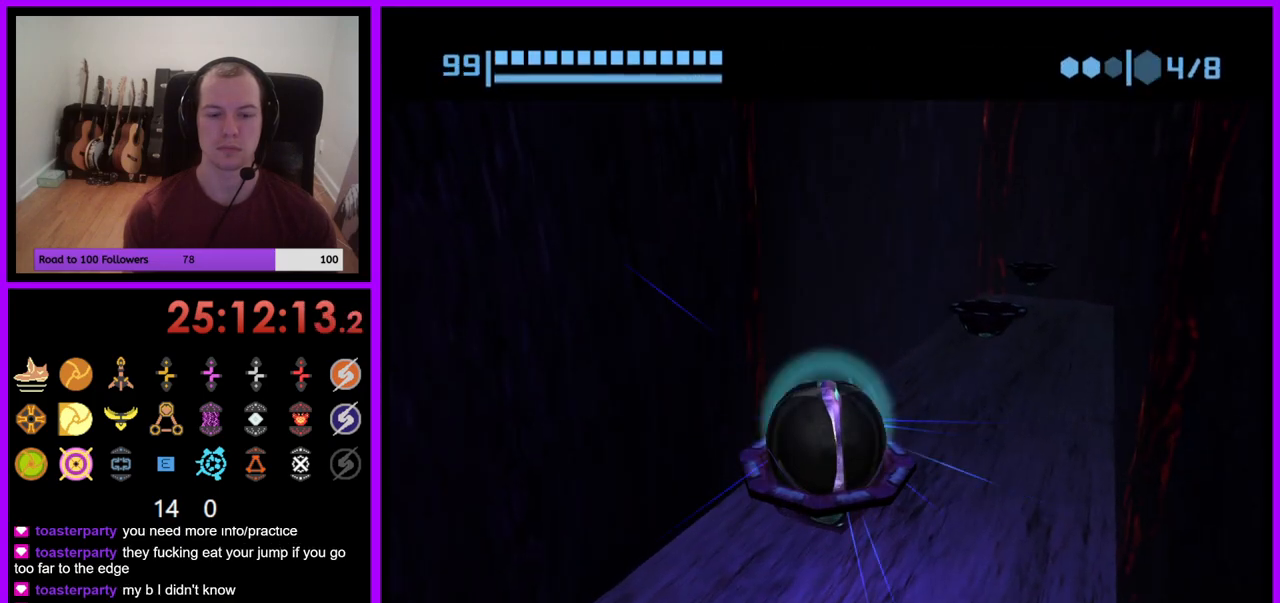
{"buttons": [], "left_stick": "center", "right_stick": "center", "events": []}
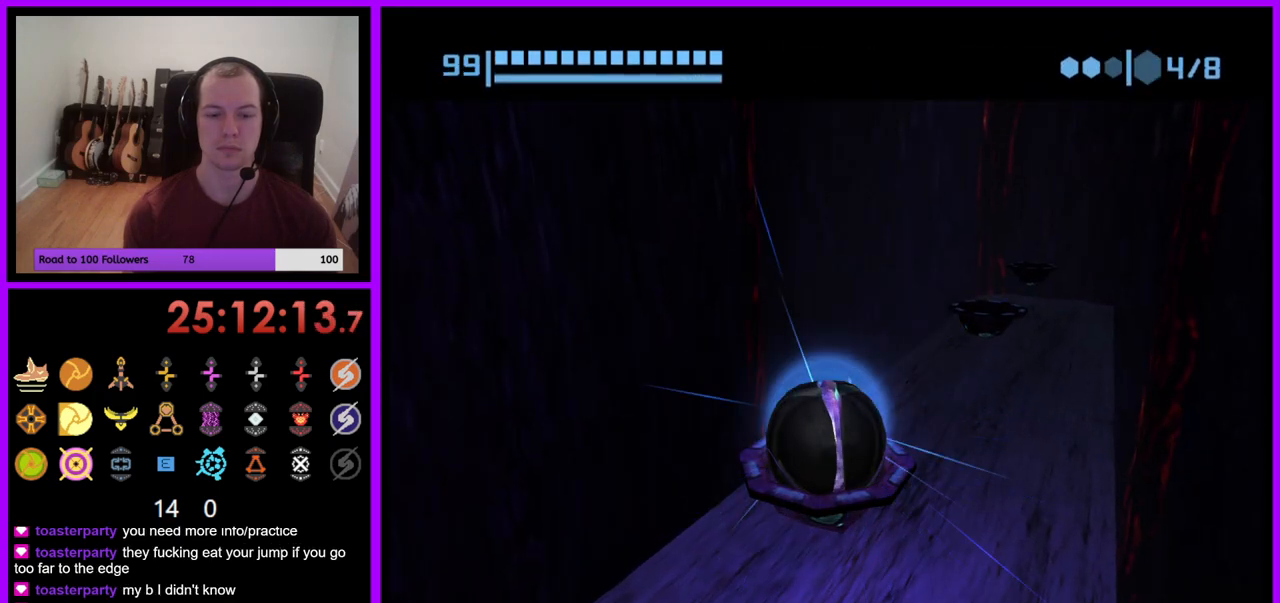
{"buttons": [], "left_stick": "center", "right_stick": "center", "events": []}
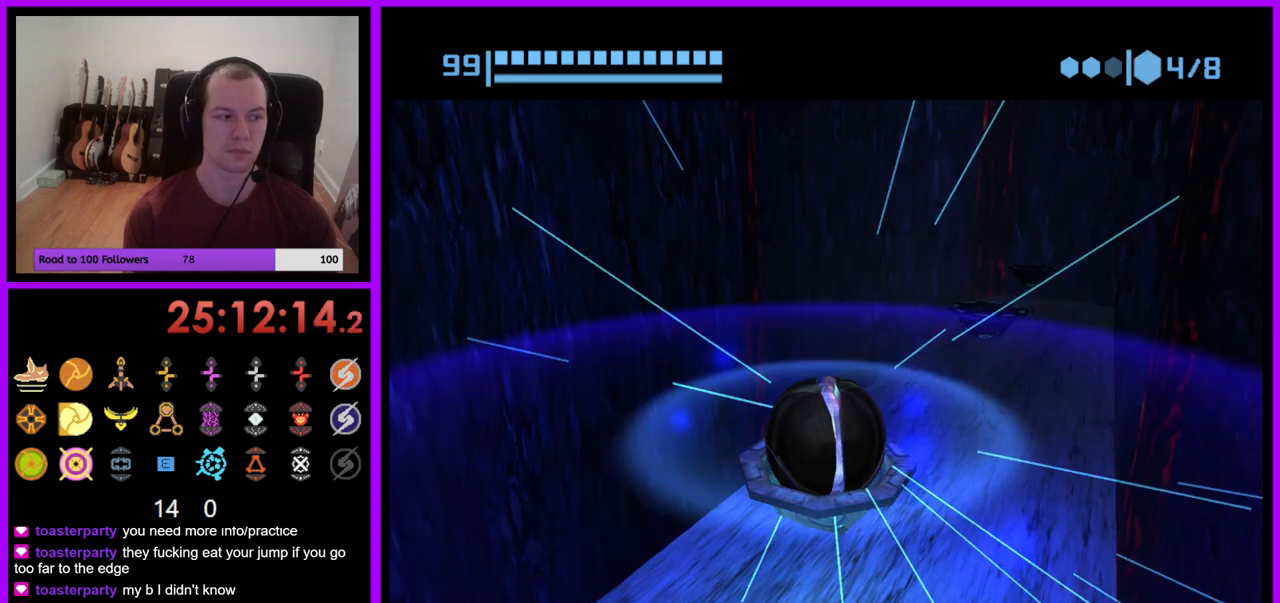
{"buttons": [], "left_stick": "center", "right_stick": "center", "events": []}
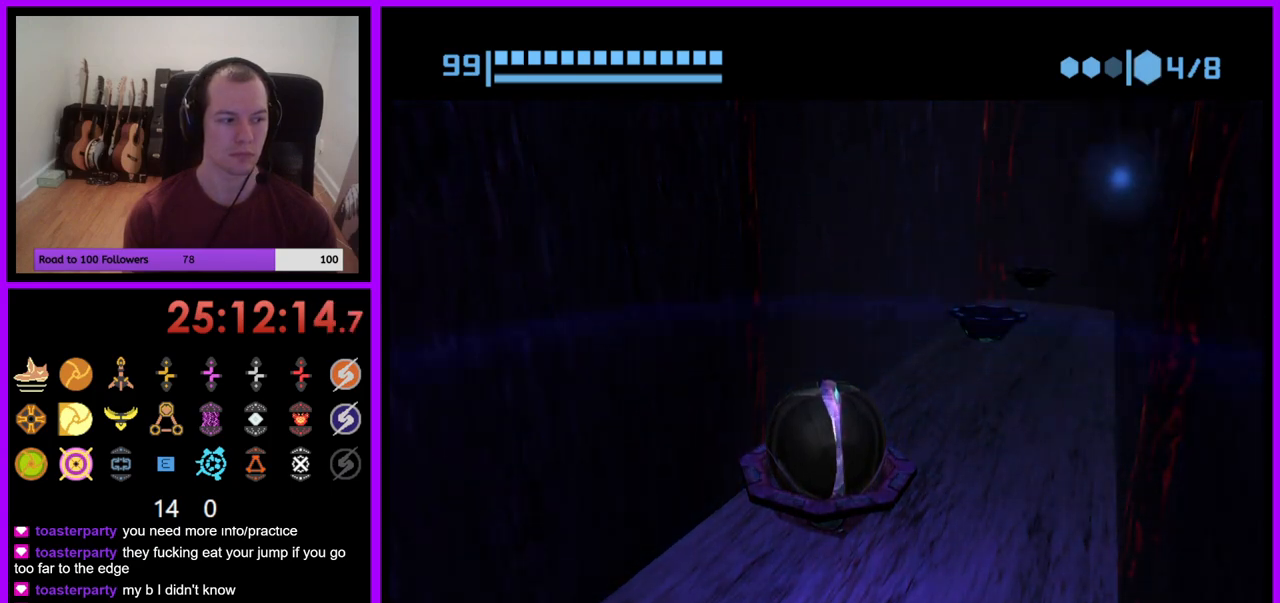
{"buttons": [], "left_stick": "center", "right_stick": "center", "events": []}
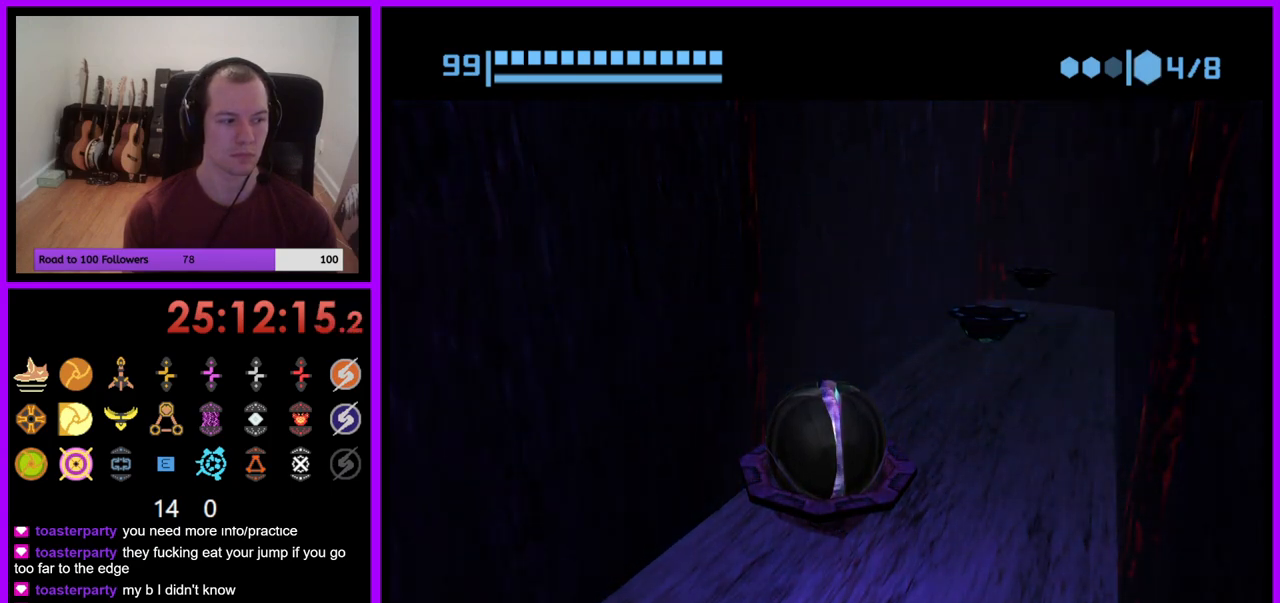
{"buttons": [], "left_stick": "center", "right_stick": "center", "events": []}
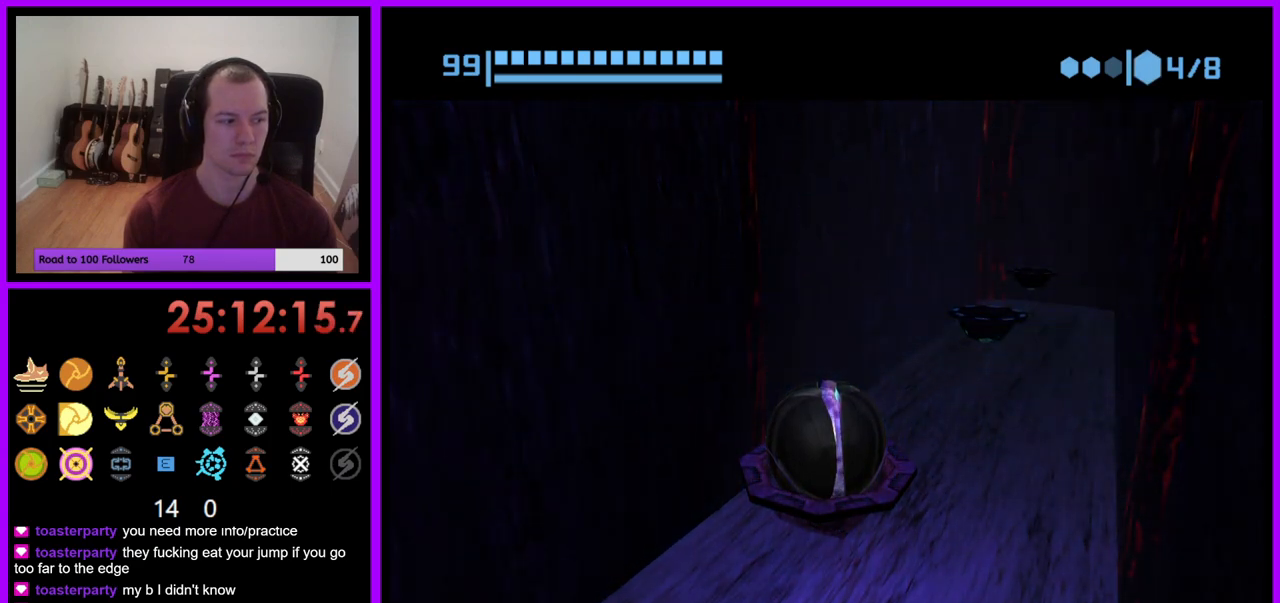
{"buttons": [], "left_stick": "center", "right_stick": "center", "events": []}
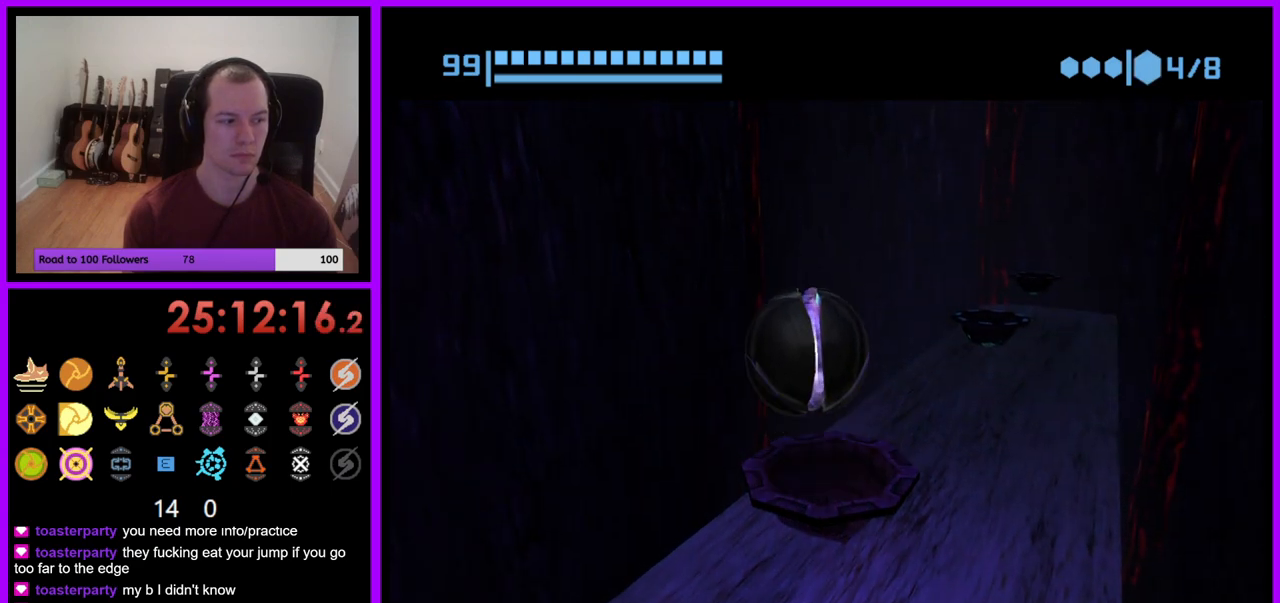
{"buttons": [], "left_stick": "up-left", "right_stick": "center", "events": [[383, "left_stick", "up-left"]]}
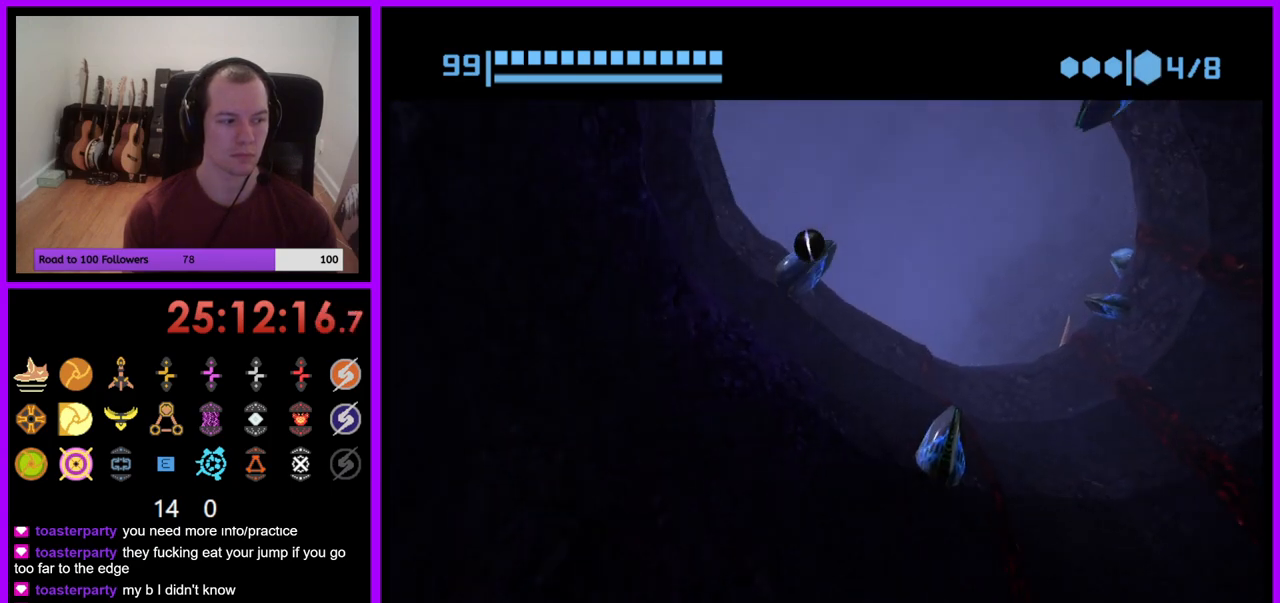
{"buttons": [], "left_stick": "up", "right_stick": "center", "events": [[233, "left_stick", "up"]]}
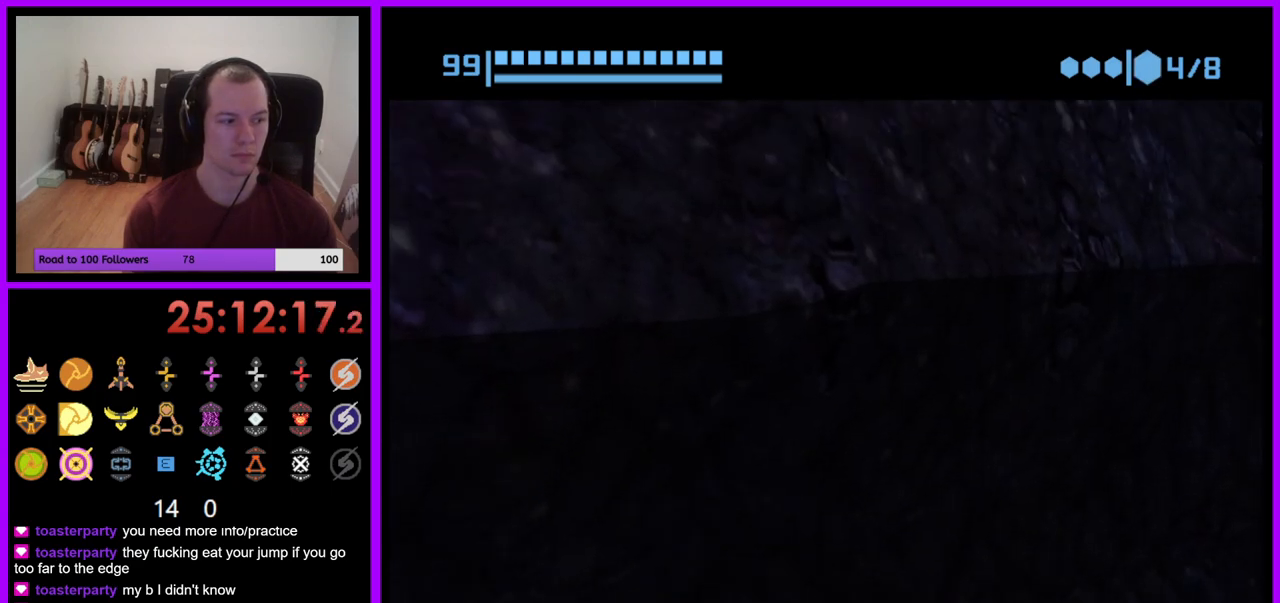
{"buttons": [], "left_stick": "up", "right_stick": "center", "events": []}
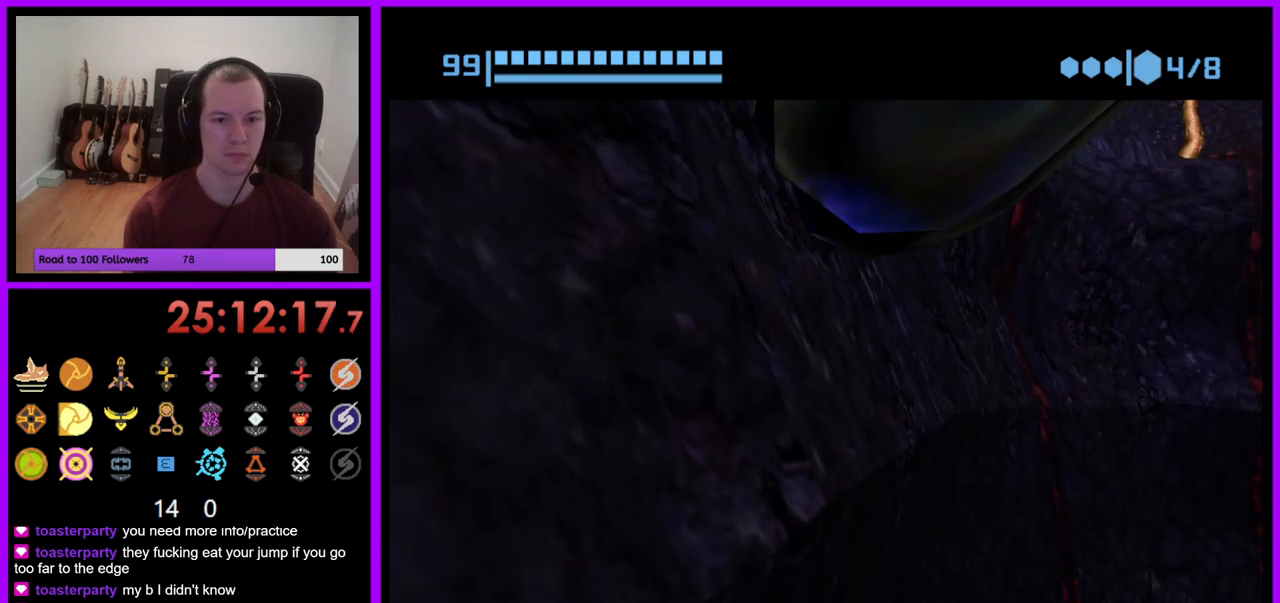
{"buttons": [], "left_stick": "center", "right_stick": "center", "events": [[83, "X", "down"], [117, "left_stick", "left"], [200, "X", "up"], [283, "left_stick", "center"]]}